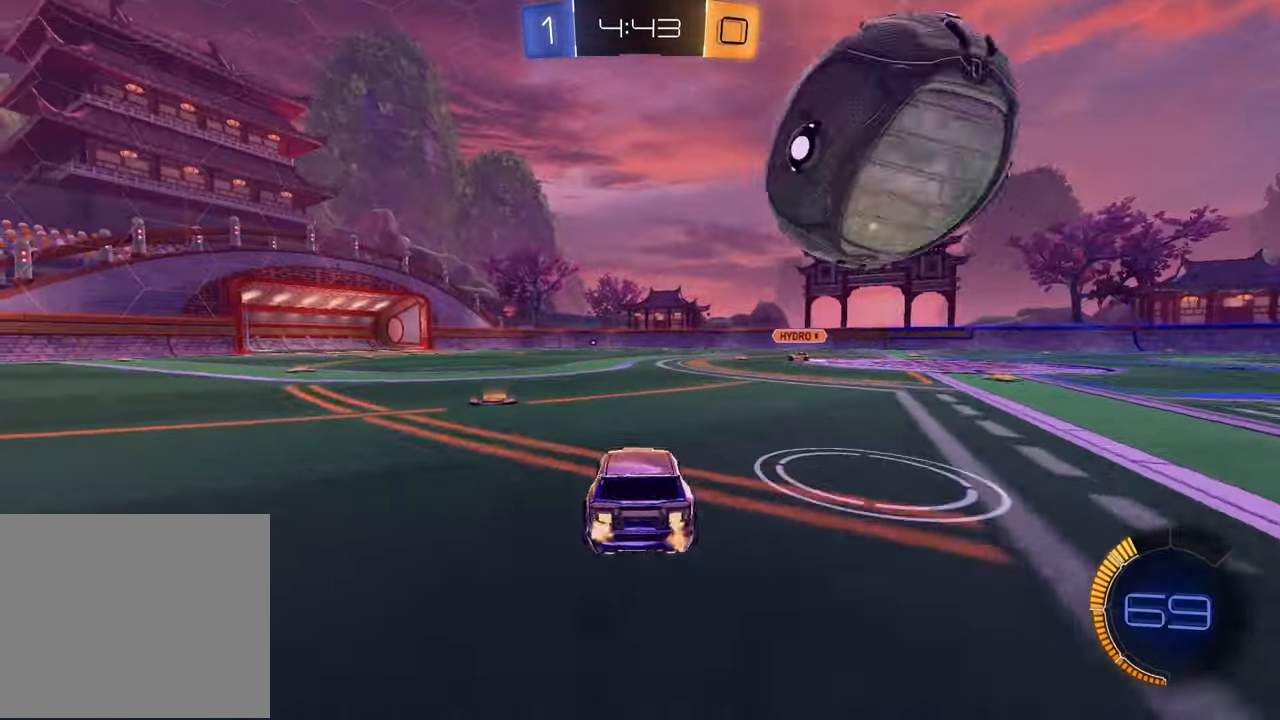
Gameplay with a controller (PlayStation layout); each line is a JSON object with the inputs held at the frame after it. "events" lists button and stick changes between this image and that frame as [ms after this image, input, new state], when the widget could be followed in between.
{"buttons": ["R2"], "left_stick": "center", "right_stick": "center", "events": [[167, "left_stick", "center"], [250, "R2", "down"], [300, "left_stick", "left"], [400, "left_stick", "center"]]}
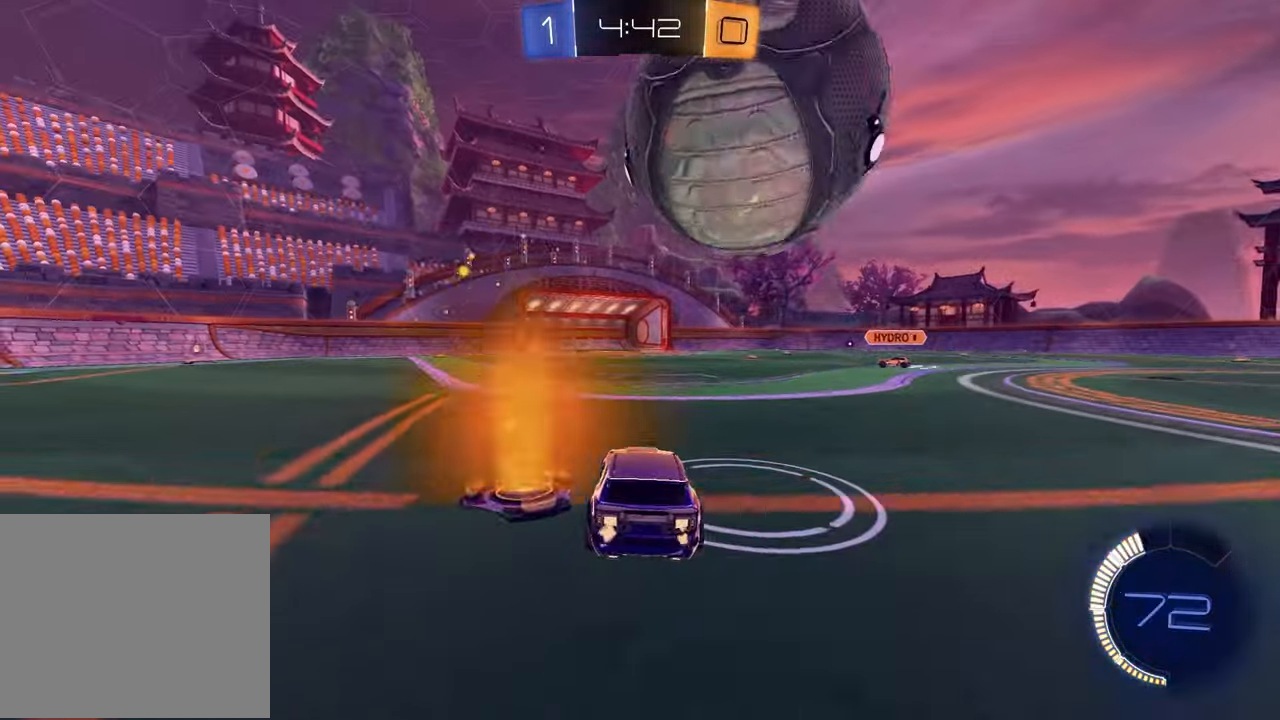
{"buttons": ["R2"], "left_stick": "center", "right_stick": "center", "events": [[50, "left_stick", "up-right"], [167, "R1", "down"], [167, "left_stick", "center"], [333, "R1", "up"]]}
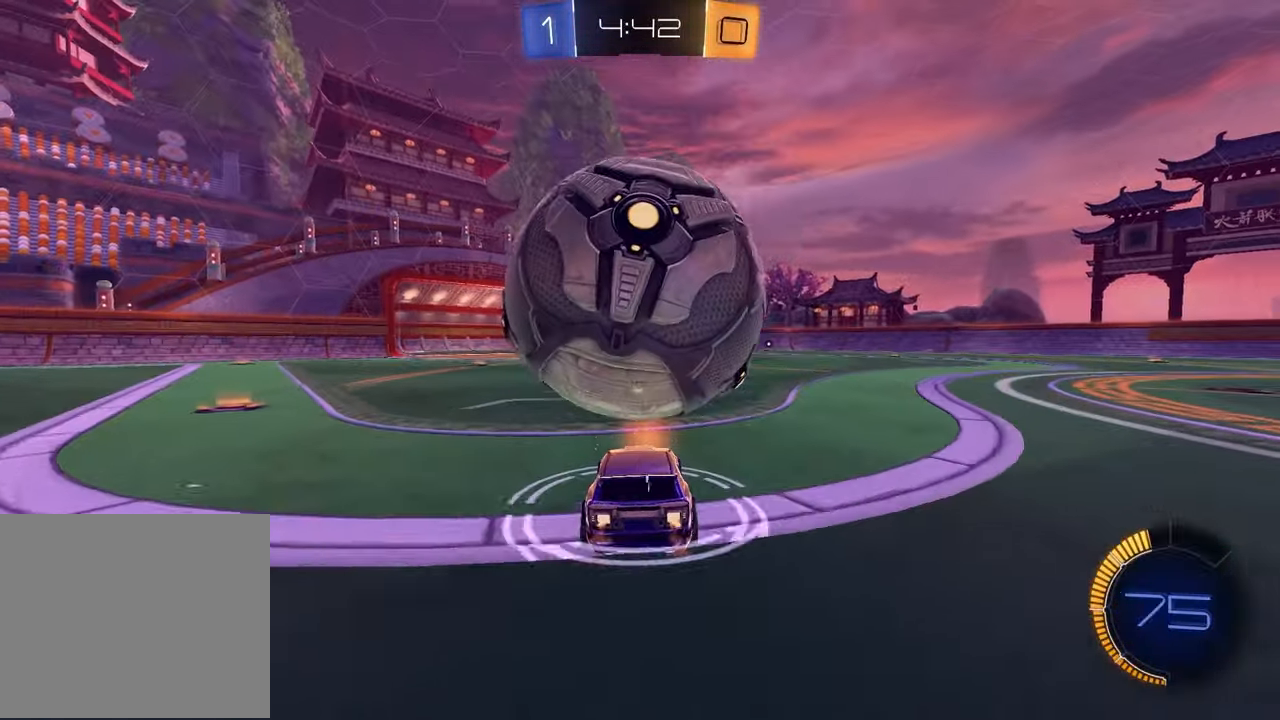
{"buttons": ["TRIANGLE", "R2"], "left_stick": "right", "right_stick": "center", "events": [[50, "left_stick", "left"], [117, "left_stick", "center"], [217, "left_stick", "up-right"], [433, "TRIANGLE", "down"], [483, "left_stick", "right"]]}
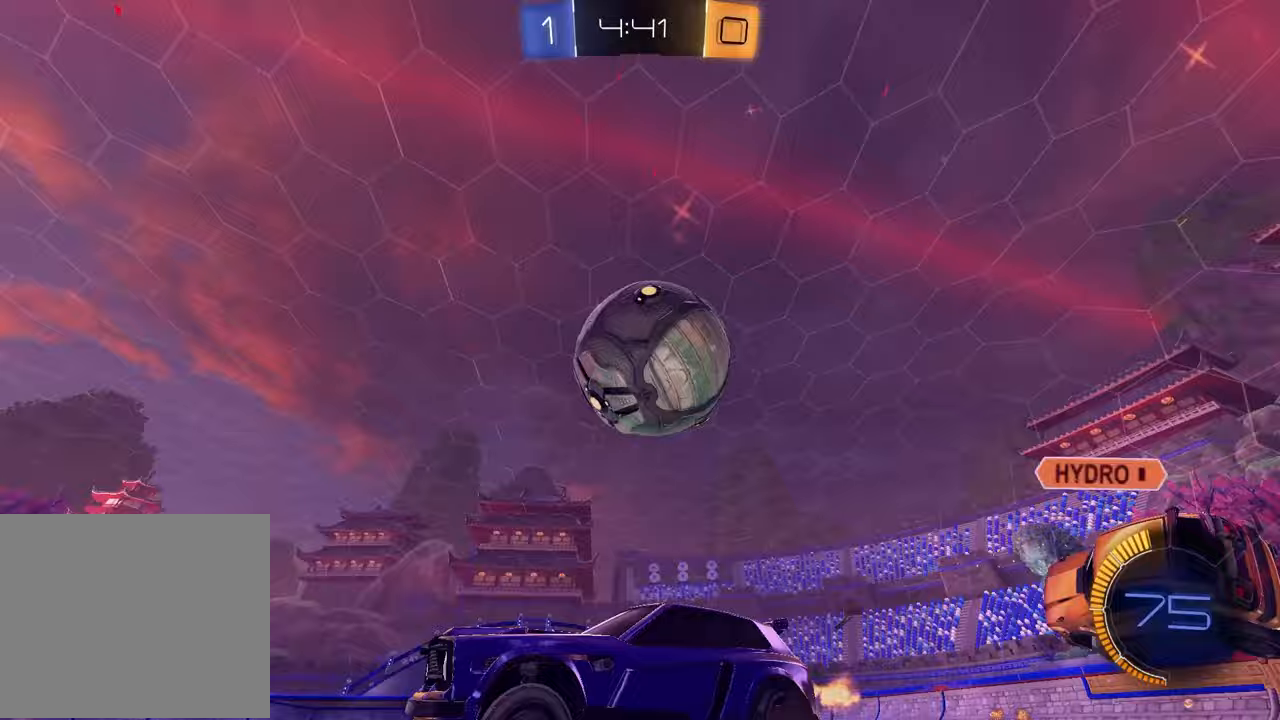
{"buttons": ["R1", "R2"], "left_stick": "right", "right_stick": "center", "events": [[33, "R1", "down"], [67, "L1", "down"], [67, "TRIANGLE", "up"], [167, "L1", "up"]]}
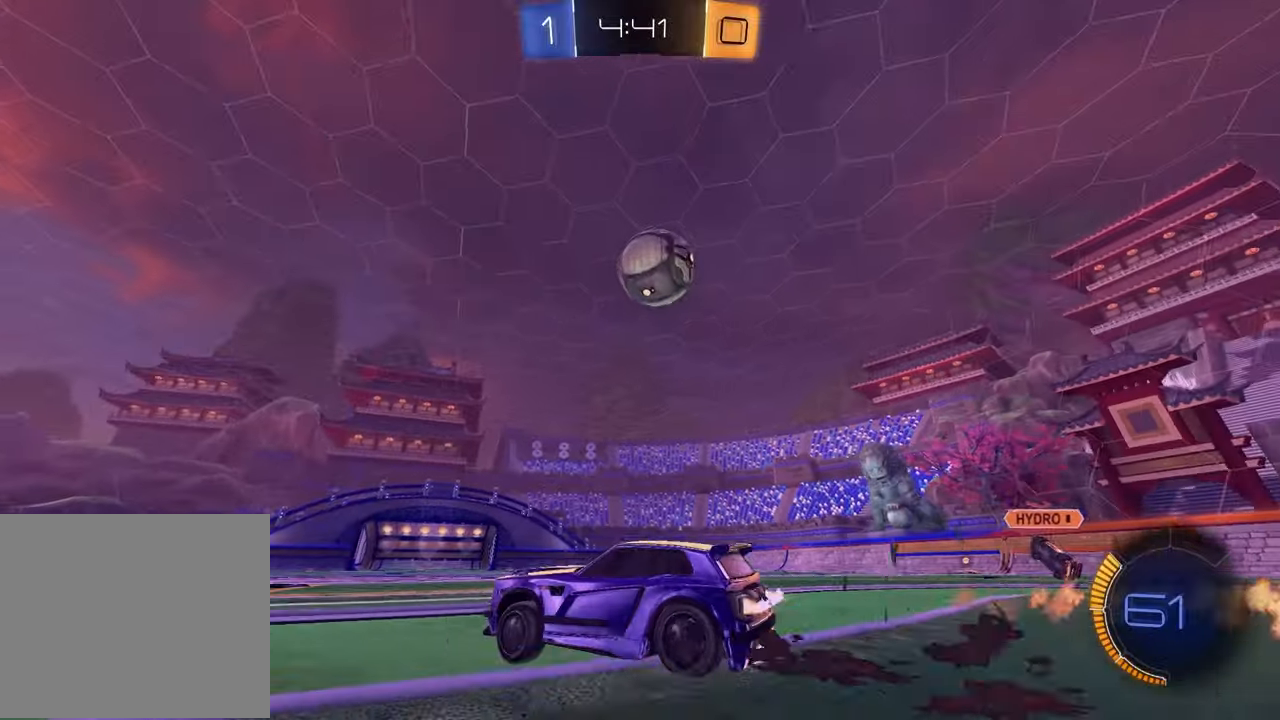
{"buttons": ["R1", "R2"], "left_stick": "center", "right_stick": "center", "events": [[100, "TRIANGLE", "down"], [183, "TRIANGLE", "up"], [283, "left_stick", "center"]]}
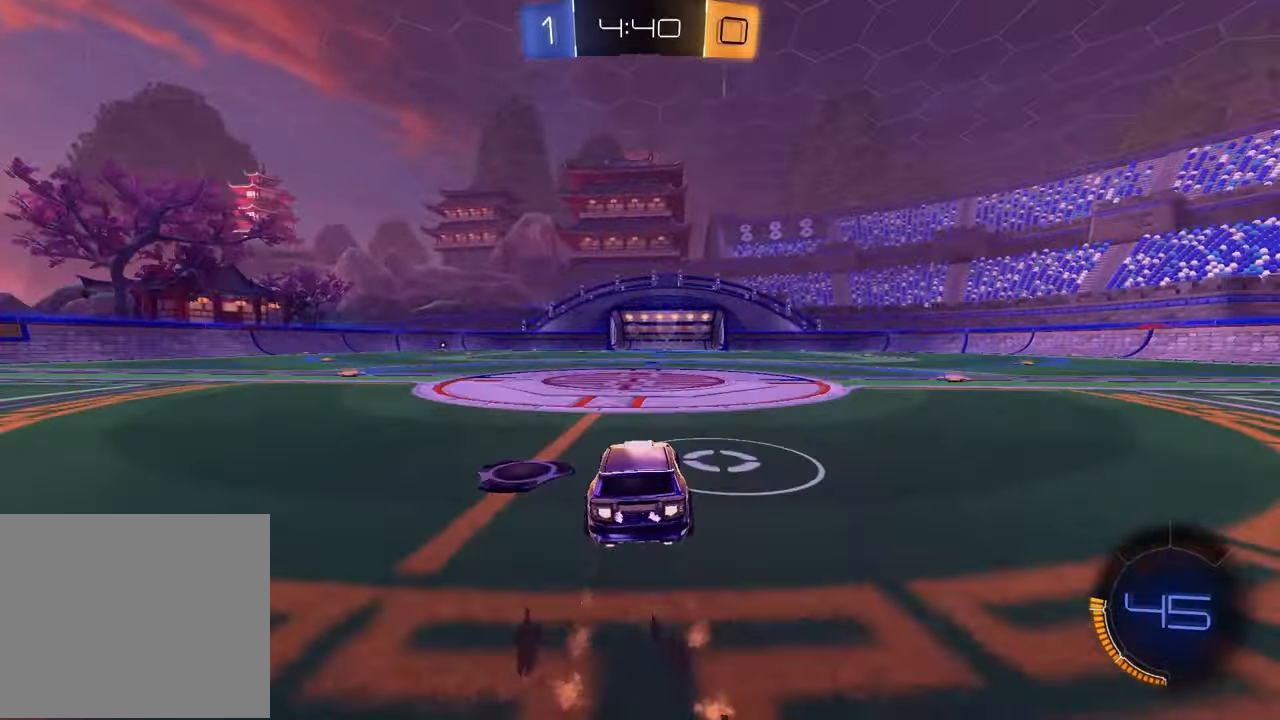
{"buttons": ["R2"], "left_stick": "center", "right_stick": "center", "events": [[150, "R1", "up"], [200, "TRIANGLE", "down"], [217, "left_stick", "right"], [283, "TRIANGLE", "up"], [333, "left_stick", "center"]]}
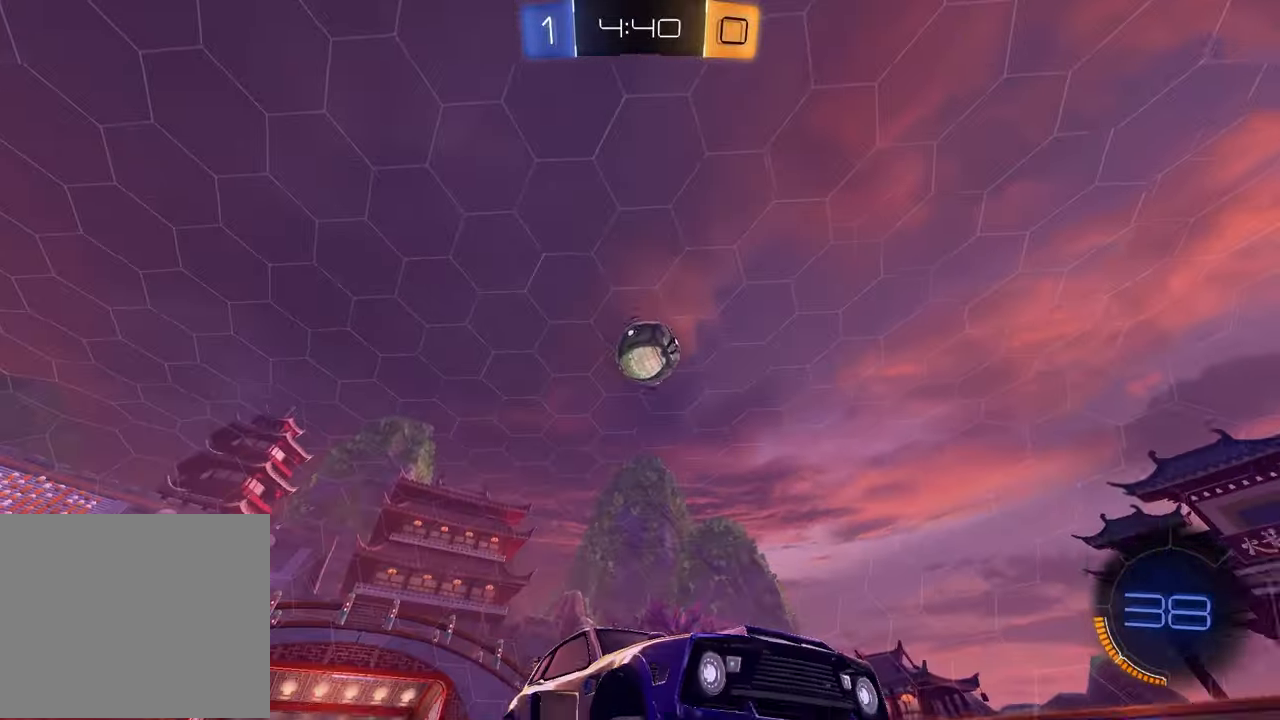
{"buttons": ["R2"], "left_stick": "left", "right_stick": "center", "events": [[17, "left_stick", "left"], [133, "left_stick", "center"], [183, "left_stick", "left"], [233, "L1", "down"], [350, "L1", "up"]]}
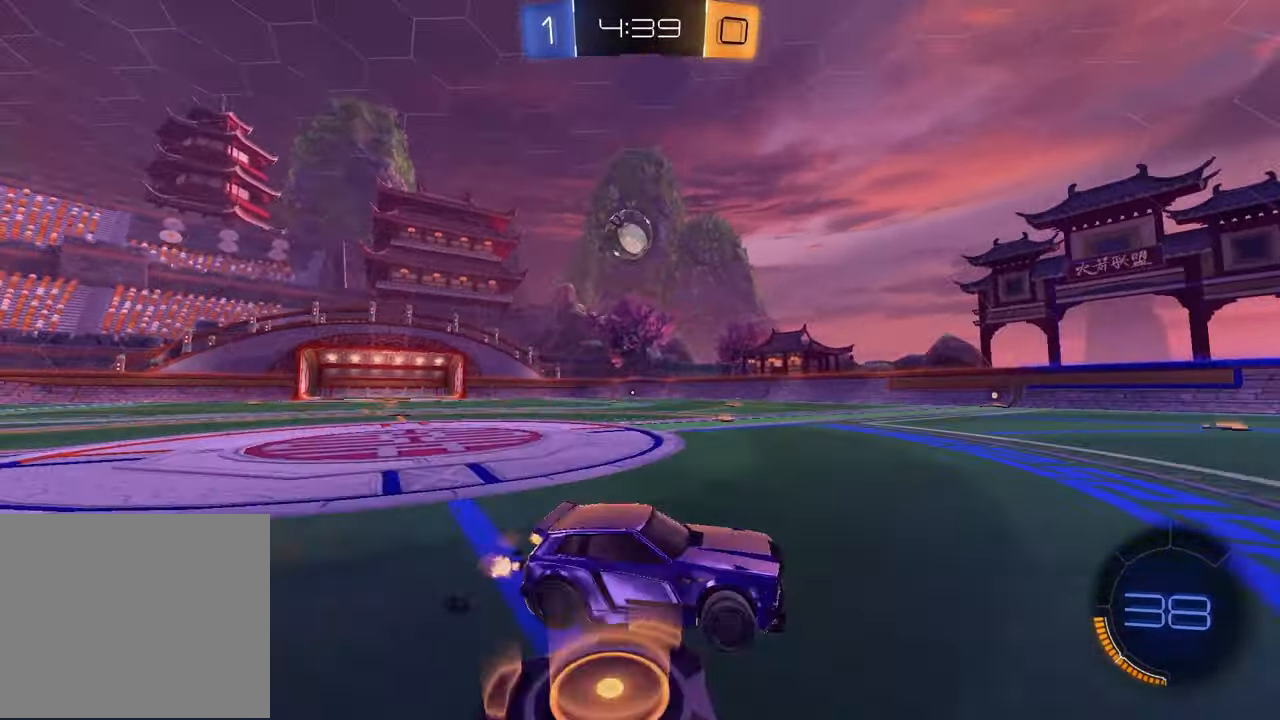
{"buttons": ["R1", "R2"], "left_stick": "left", "right_stick": "center", "events": [[300, "R1", "down"]]}
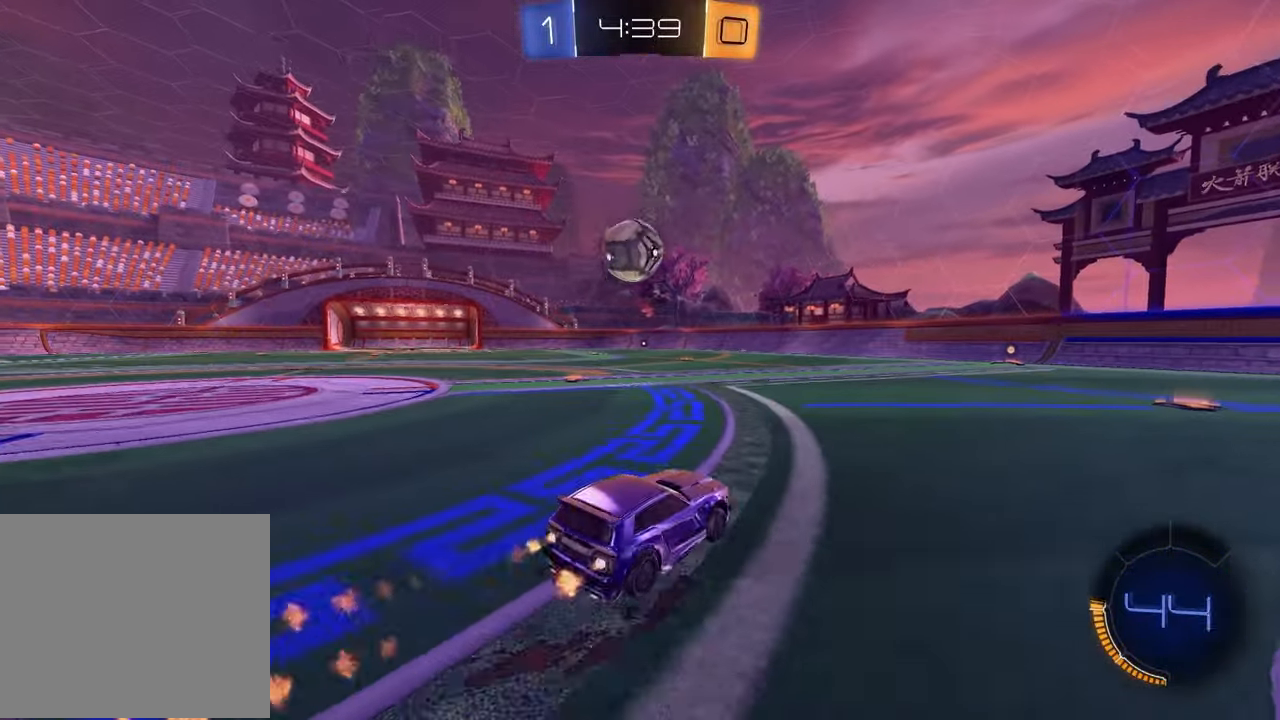
{"buttons": ["CROSS", "R1", "R2"], "left_stick": "down-right", "right_stick": "center", "events": [[117, "left_stick", "center"], [183, "left_stick", "right"], [267, "left_stick", "left"], [300, "CROSS", "down"], [333, "left_stick", "up"], [400, "CROSS", "up"], [417, "CROSS", "down"], [417, "left_stick", "right"], [483, "left_stick", "down-right"]]}
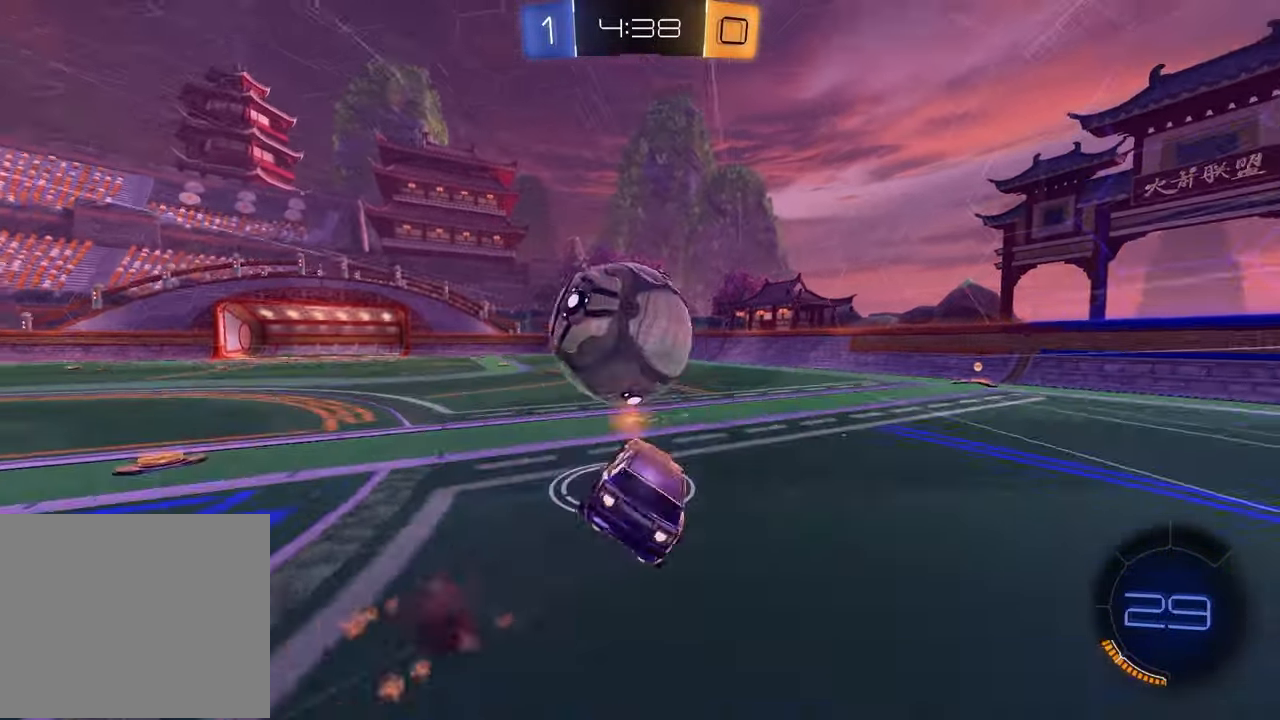
{"buttons": ["SQUARE", "R2"], "left_stick": "center", "right_stick": "center", "events": [[67, "CROSS", "up"], [183, "TRIANGLE", "down"], [183, "left_stick", "down-left"], [233, "R1", "up"], [283, "TRIANGLE", "up"], [300, "SQUARE", "down"], [317, "left_stick", "up-left"], [467, "left_stick", "center"]]}
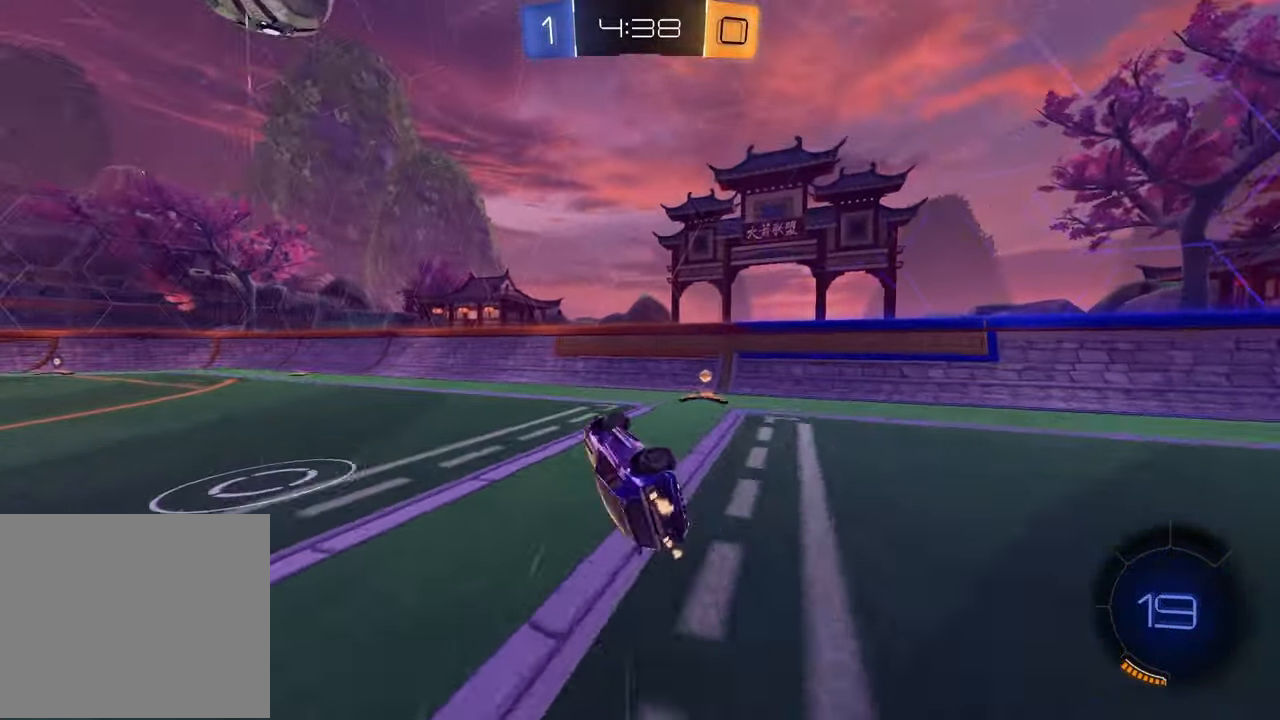
{"buttons": ["R2"], "left_stick": "up-left", "right_stick": "center", "events": [[17, "left_stick", "down-right"], [133, "SQUARE", "up"], [133, "left_stick", "center"], [233, "left_stick", "up-left"], [300, "TRIANGLE", "down"], [400, "TRIANGLE", "up"]]}
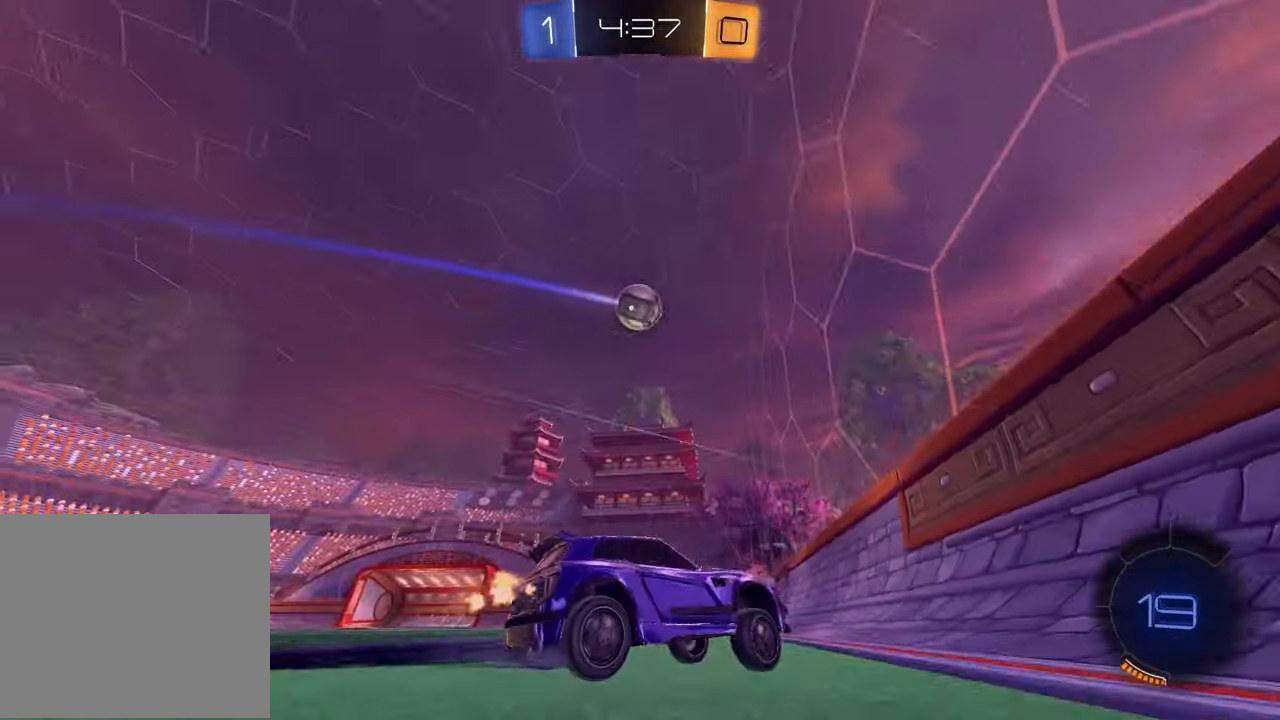
{"buttons": ["TRIANGLE", "R2"], "left_stick": "left", "right_stick": "center", "events": [[367, "left_stick", "left"], [483, "TRIANGLE", "down"]]}
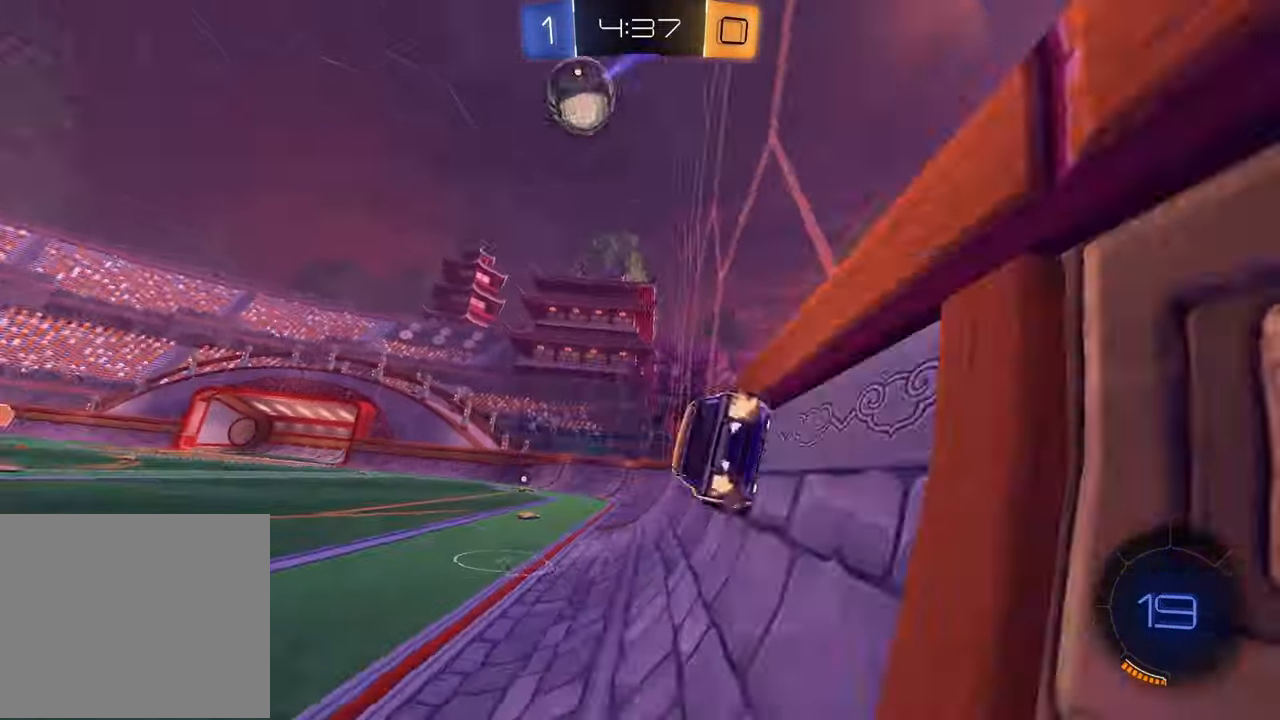
{"buttons": ["R2"], "left_stick": "center", "right_stick": "center", "events": [[50, "L1", "down"], [67, "TRIANGLE", "up"], [133, "L1", "up"], [367, "left_stick", "center"]]}
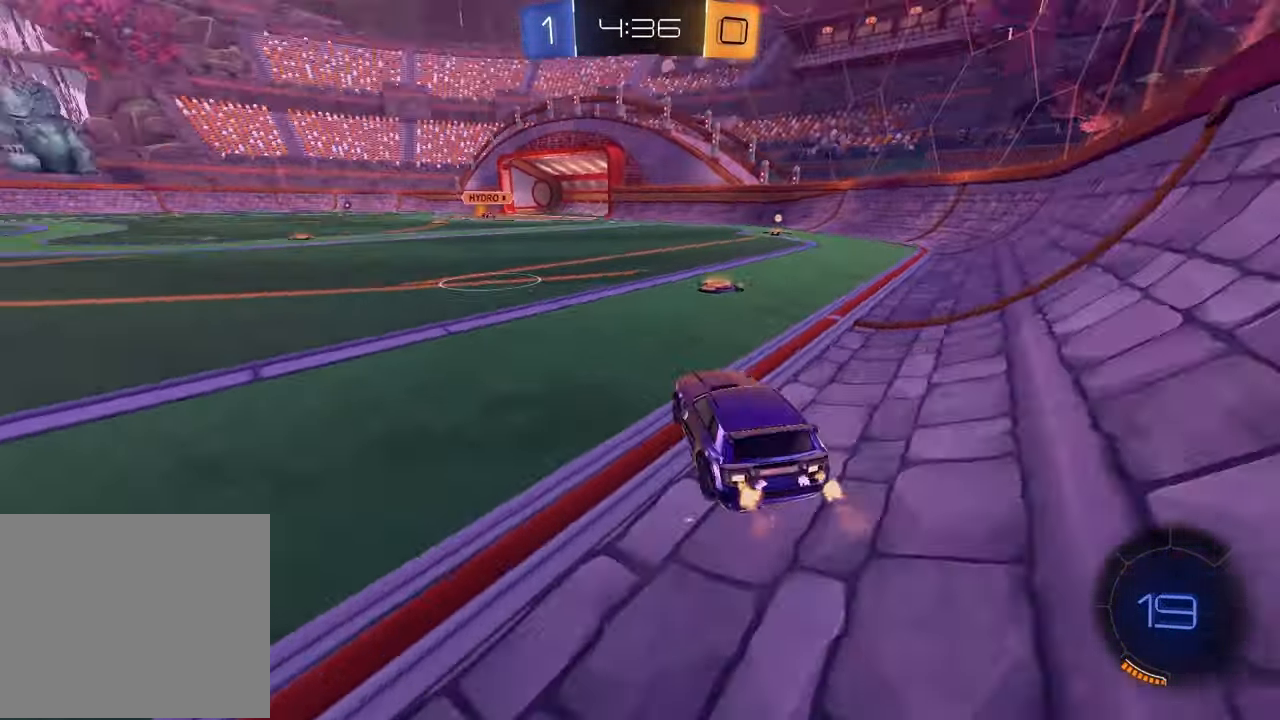
{"buttons": ["R2"], "left_stick": "center", "right_stick": "center", "events": [[183, "R1", "down"], [183, "left_stick", "left"], [333, "left_stick", "center"], [350, "R1", "up"]]}
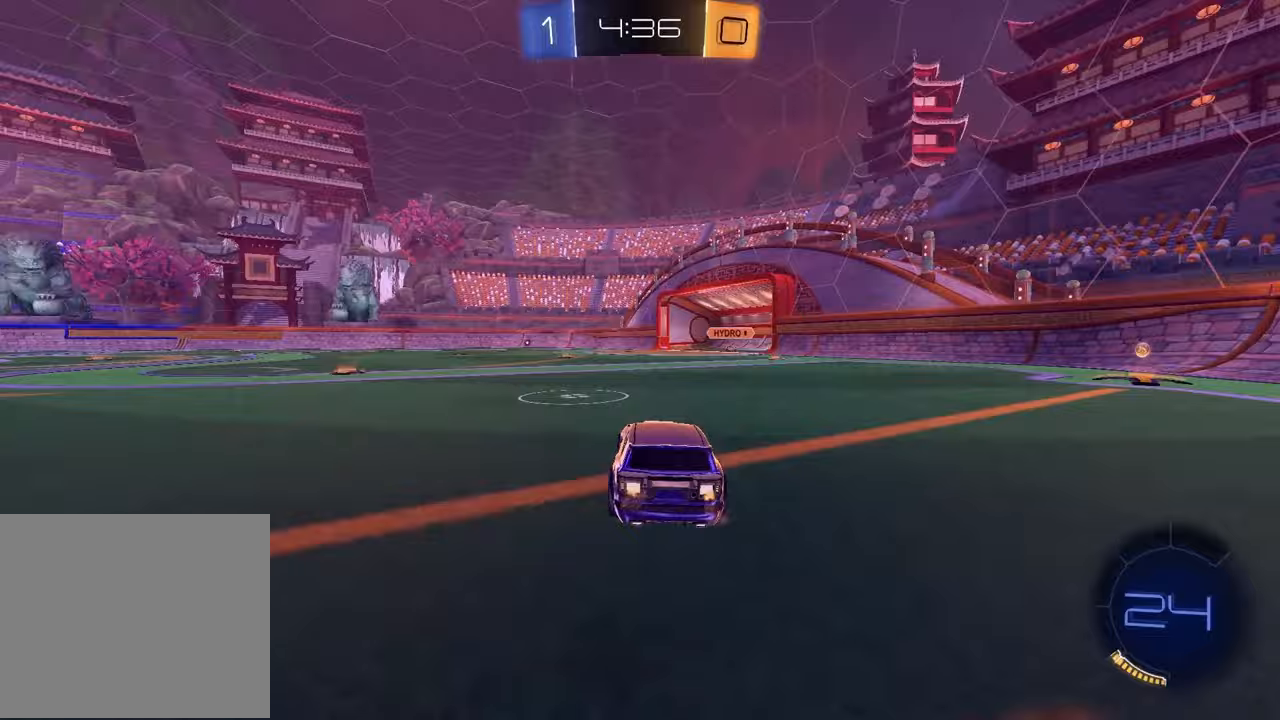
{"buttons": ["R2"], "left_stick": "center", "right_stick": "center", "events": [[117, "R2", "up"], [267, "left_stick", "right"], [333, "left_stick", "center"], [417, "R2", "down"]]}
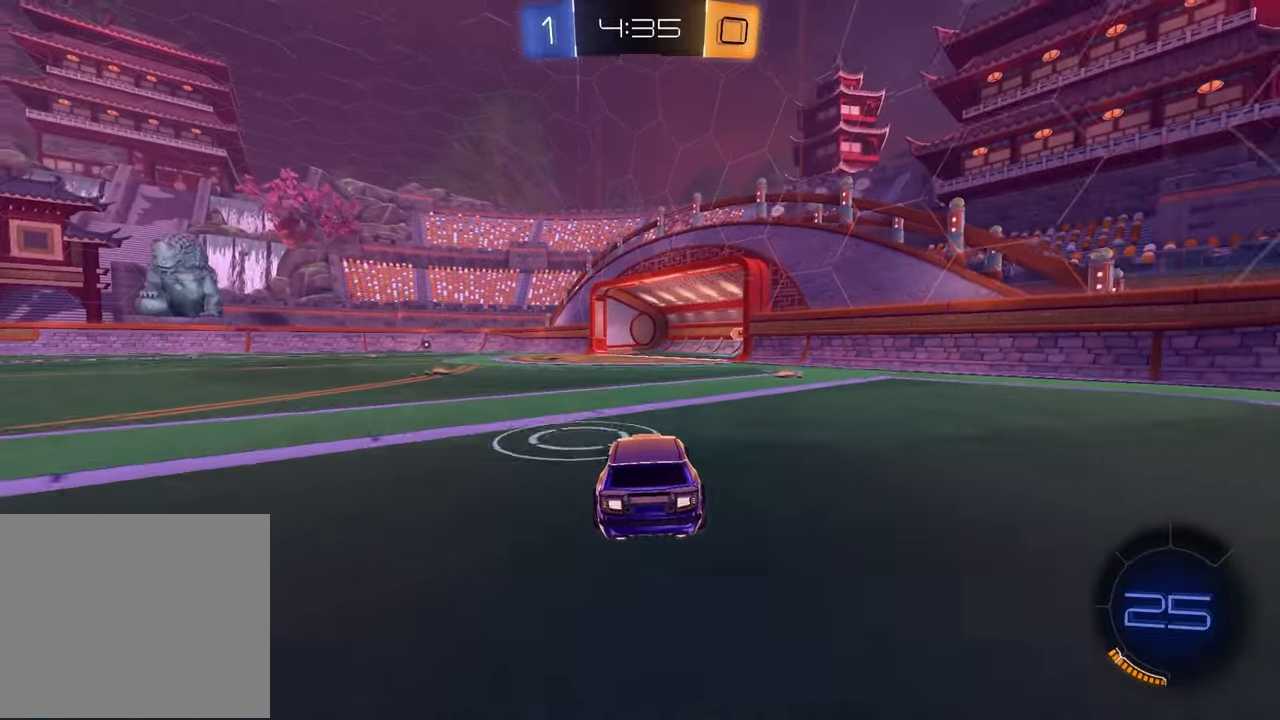
{"buttons": ["R1", "R2"], "left_stick": "center", "right_stick": "center", "events": [[250, "left_stick", "left"], [283, "R2", "up"], [367, "left_stick", "center"], [433, "R2", "down"], [500, "R1", "down"]]}
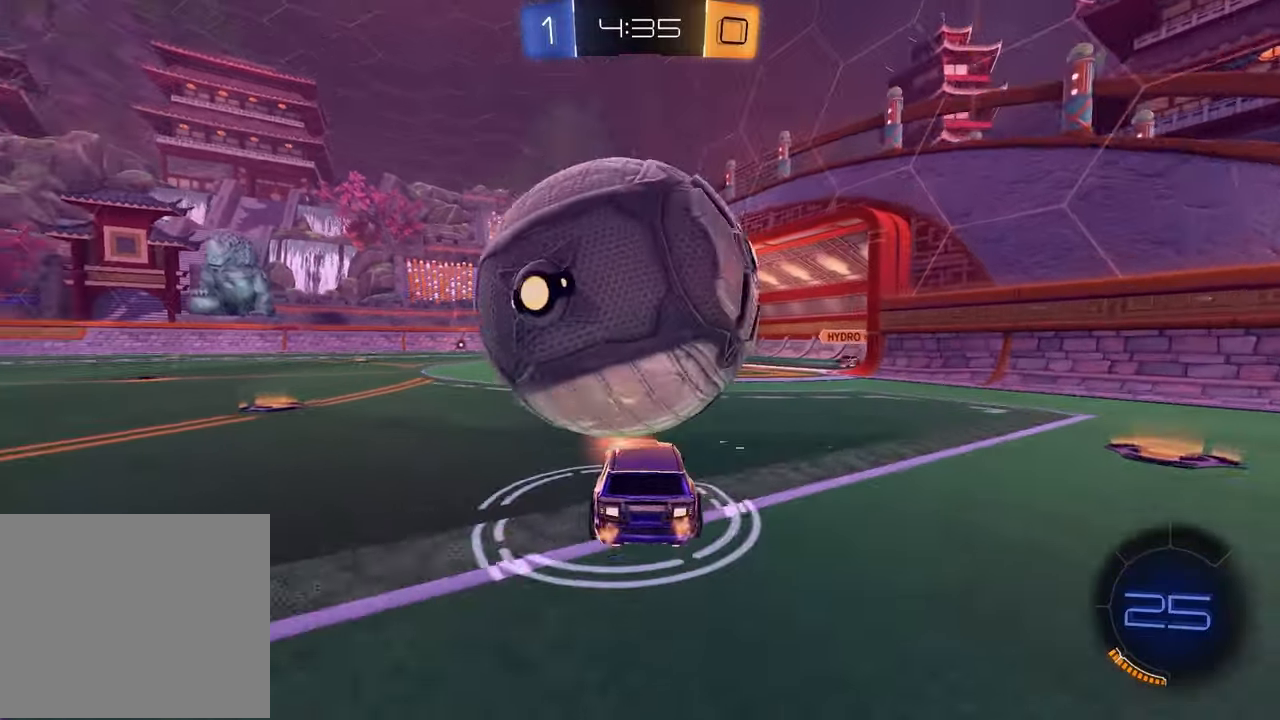
{"buttons": ["CROSS", "L2", "R2"], "left_stick": "down-right", "right_stick": "center", "events": [[17, "left_stick", "left"], [83, "R1", "up"], [150, "R2", "up"], [233, "L2", "down"], [250, "left_stick", "down-right"], [417, "R2", "down"], [450, "CROSS", "down"]]}
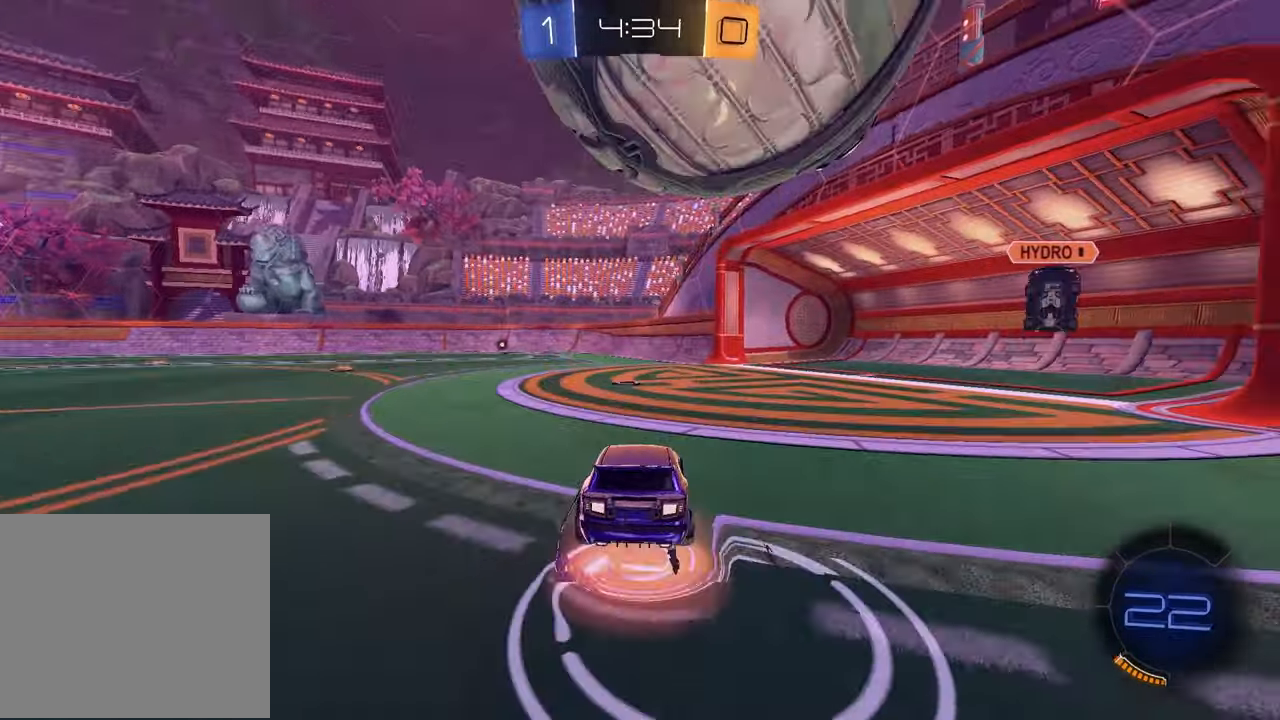
{"buttons": ["R2"], "left_stick": "left", "right_stick": "center", "events": [[17, "R1", "down"], [100, "L2", "up"], [133, "CROSS", "up"], [217, "left_stick", "center"], [317, "CROSS", "down"], [417, "R1", "up"], [433, "left_stick", "left"], [450, "CROSS", "up"]]}
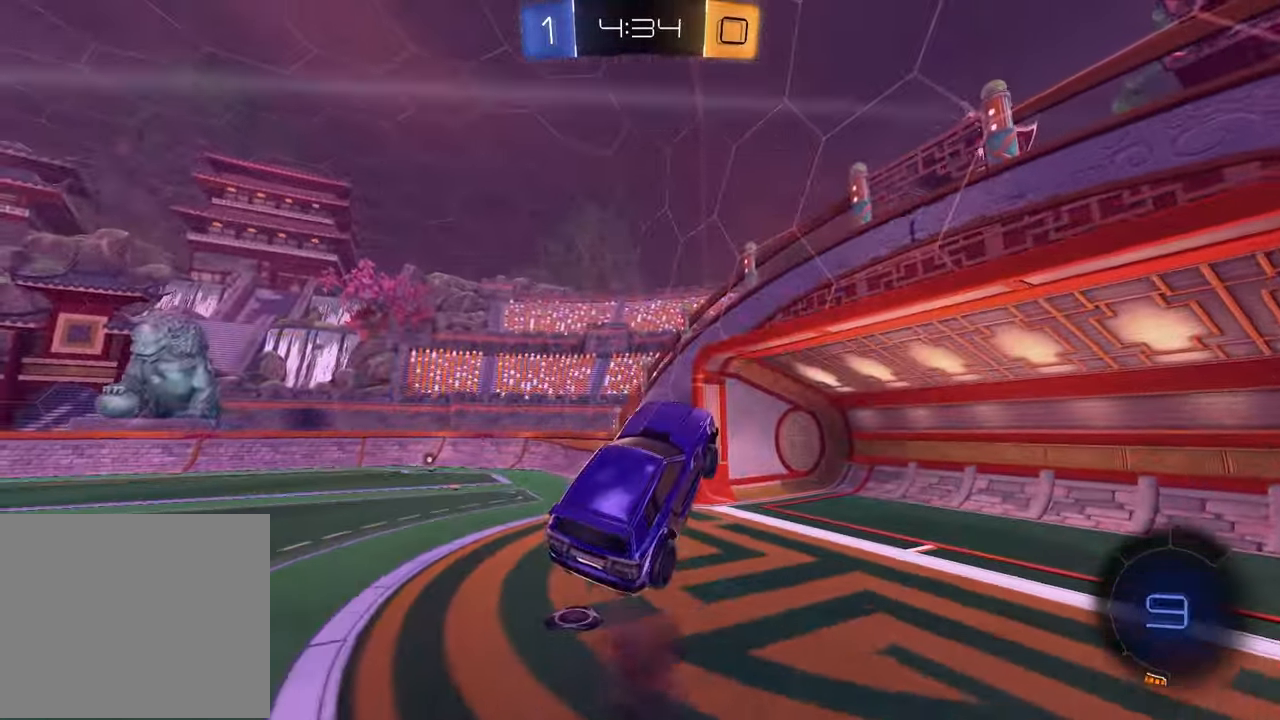
{"buttons": ["TRIANGLE", "R1", "R2"], "left_stick": "up-right", "right_stick": "center", "events": [[33, "TRIANGLE", "down"], [67, "left_stick", "up-left"], [150, "TRIANGLE", "up"], [317, "SQUARE", "down"], [383, "left_stick", "up-right"], [400, "SQUARE", "up"], [417, "R1", "down"], [500, "TRIANGLE", "down"]]}
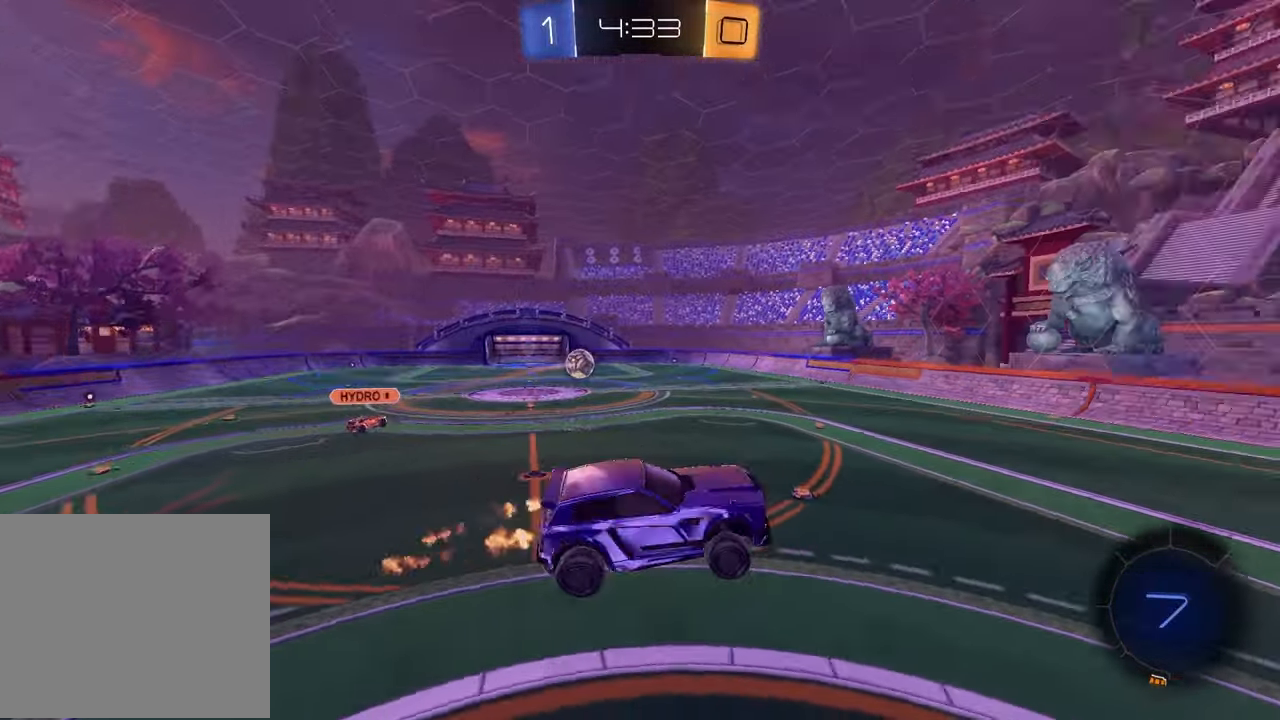
{"buttons": ["R2"], "left_stick": "up-left", "right_stick": "center", "events": [[83, "left_stick", "down-right"], [117, "TRIANGLE", "up"], [167, "L1", "down"], [200, "left_stick", "down-left"], [267, "R2", "up"], [300, "R1", "up"], [433, "left_stick", "up-left"], [450, "R2", "down"], [500, "L1", "up"]]}
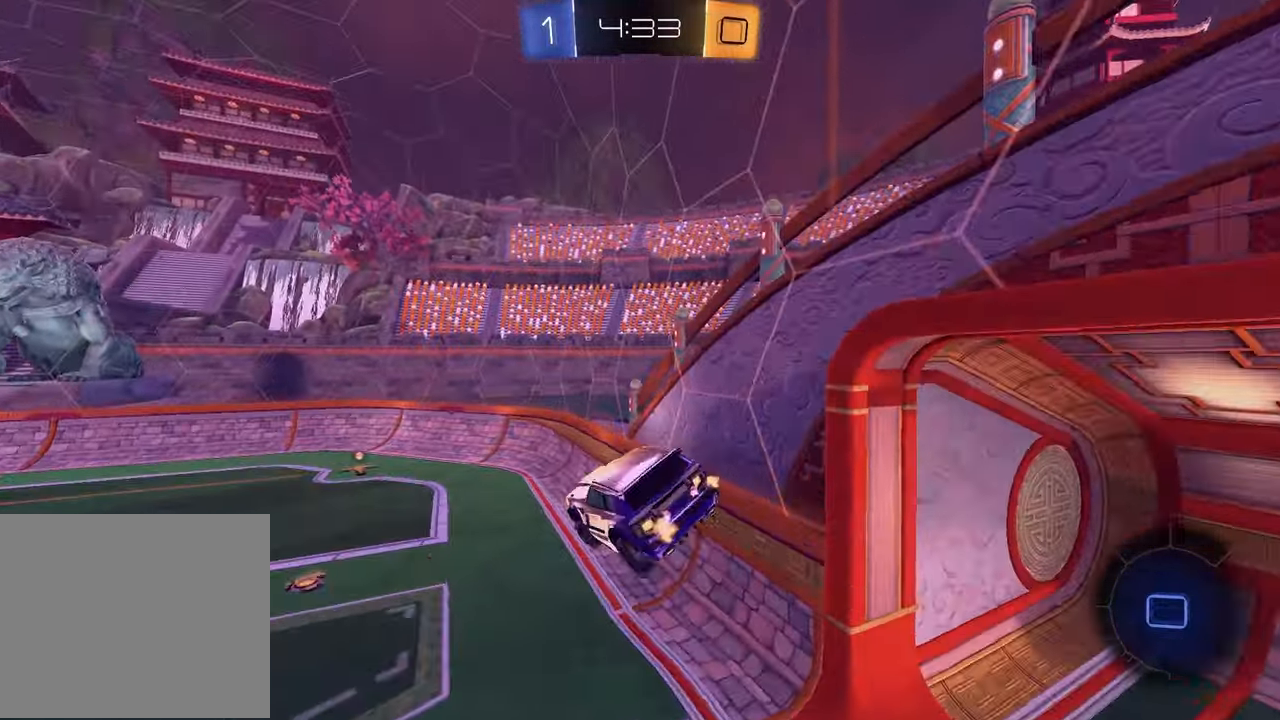
{"buttons": ["R2"], "left_stick": "center", "right_stick": "center", "events": [[17, "TRIANGLE", "down"], [50, "left_stick", "center"], [117, "TRIANGLE", "up"], [283, "left_stick", "down"], [450, "left_stick", "center"]]}
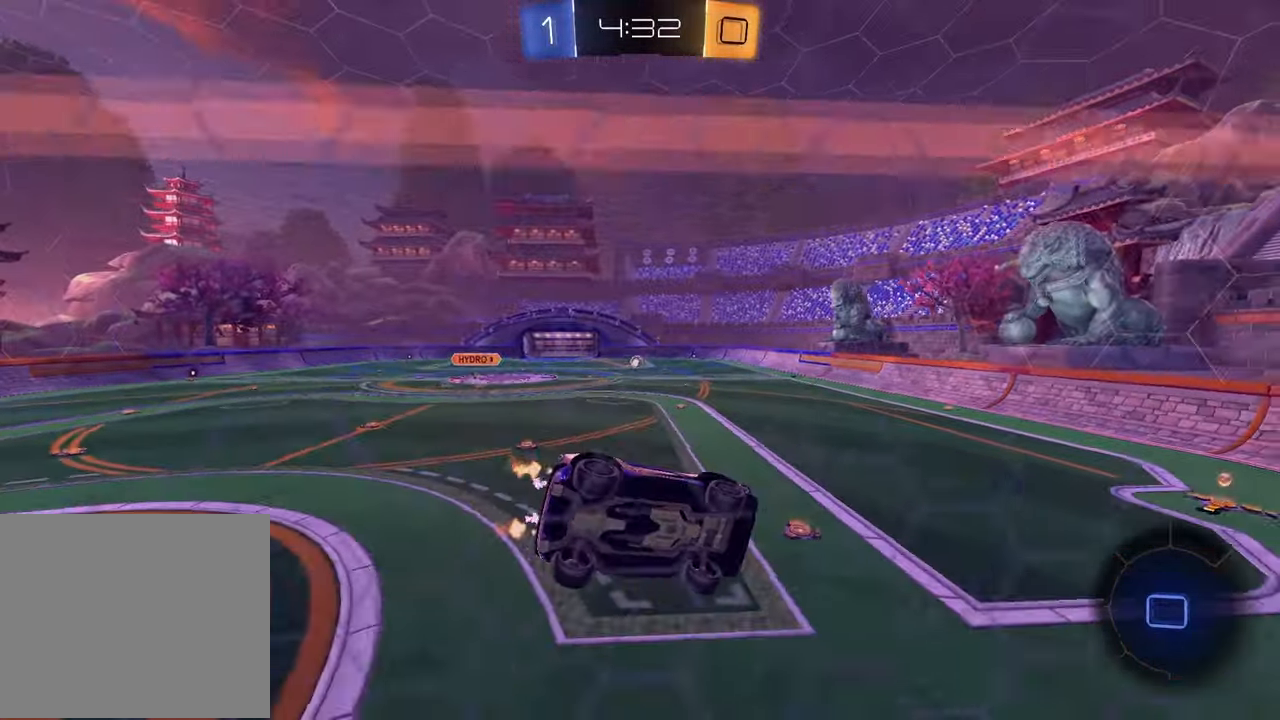
{"buttons": ["R2"], "left_stick": "left", "right_stick": "center", "events": [[183, "left_stick", "up-right"], [317, "left_stick", "center"], [383, "left_stick", "left"]]}
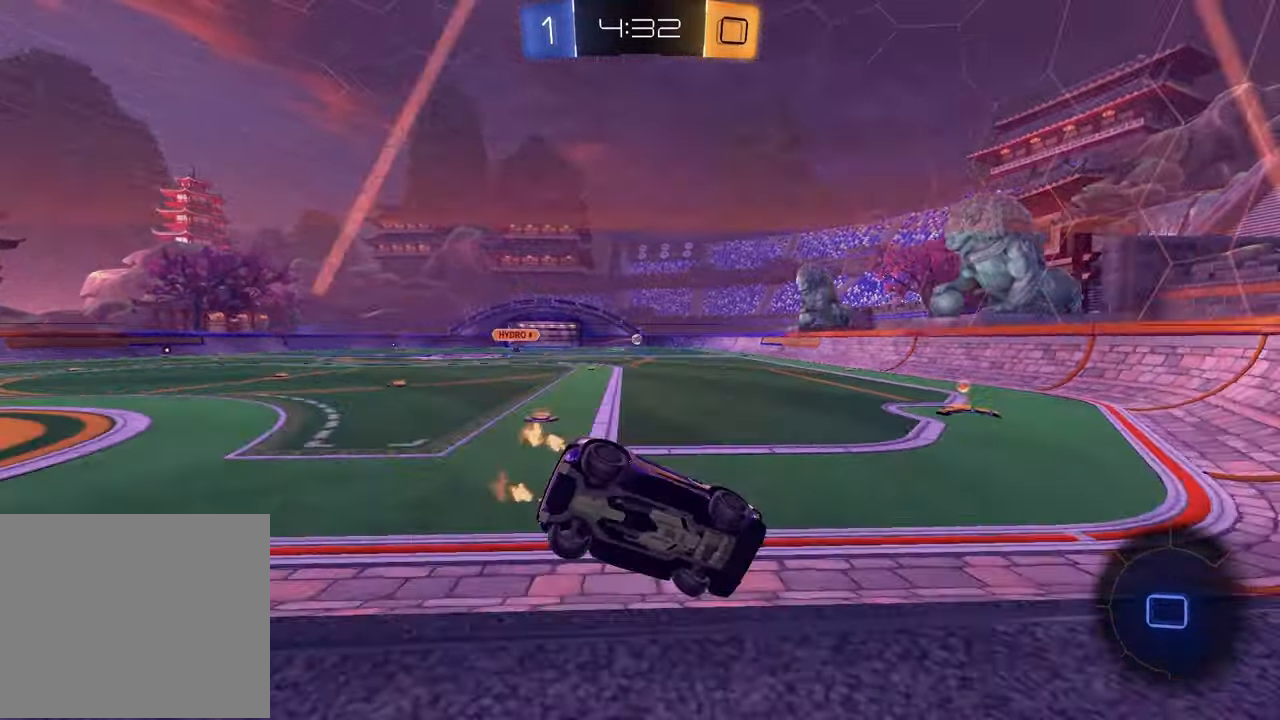
{"buttons": ["R2"], "left_stick": "center", "right_stick": "center", "events": [[250, "left_stick", "center"]]}
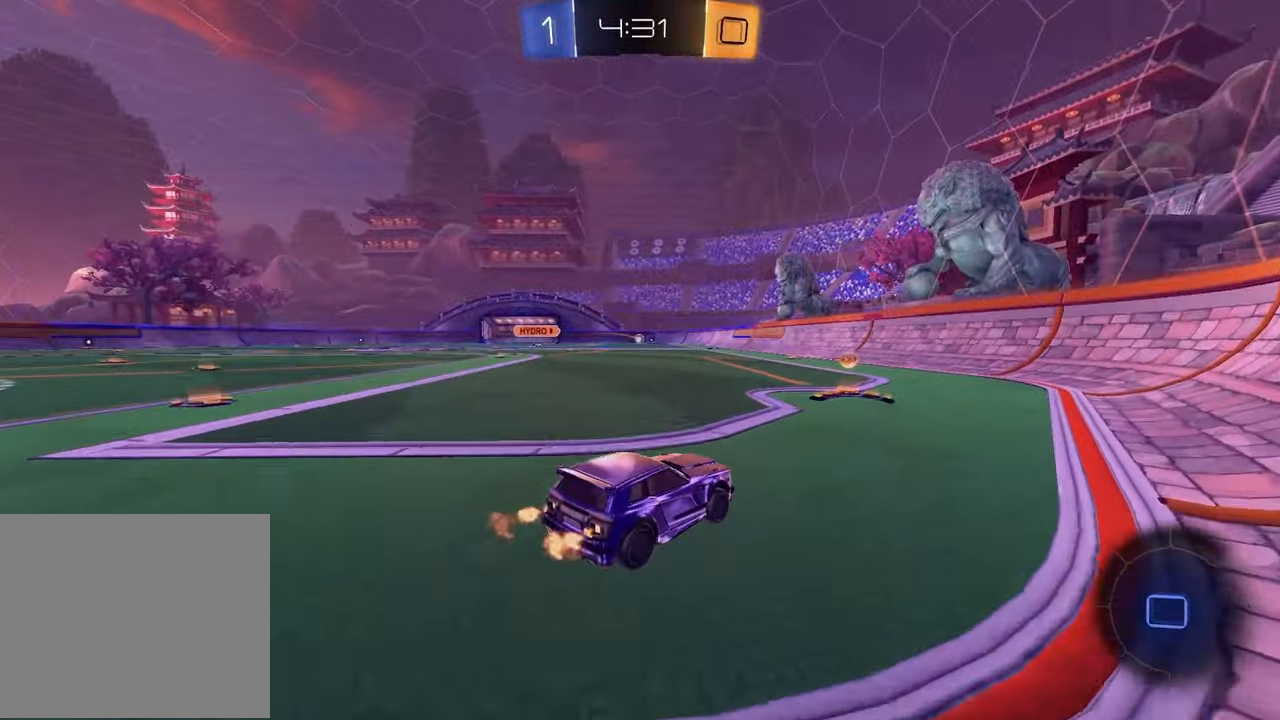
{"buttons": ["CROSS", "R1", "R2"], "left_stick": "up", "right_stick": "center", "events": [[83, "left_stick", "left"], [233, "R1", "down"], [450, "CROSS", "down"], [450, "left_stick", "up"]]}
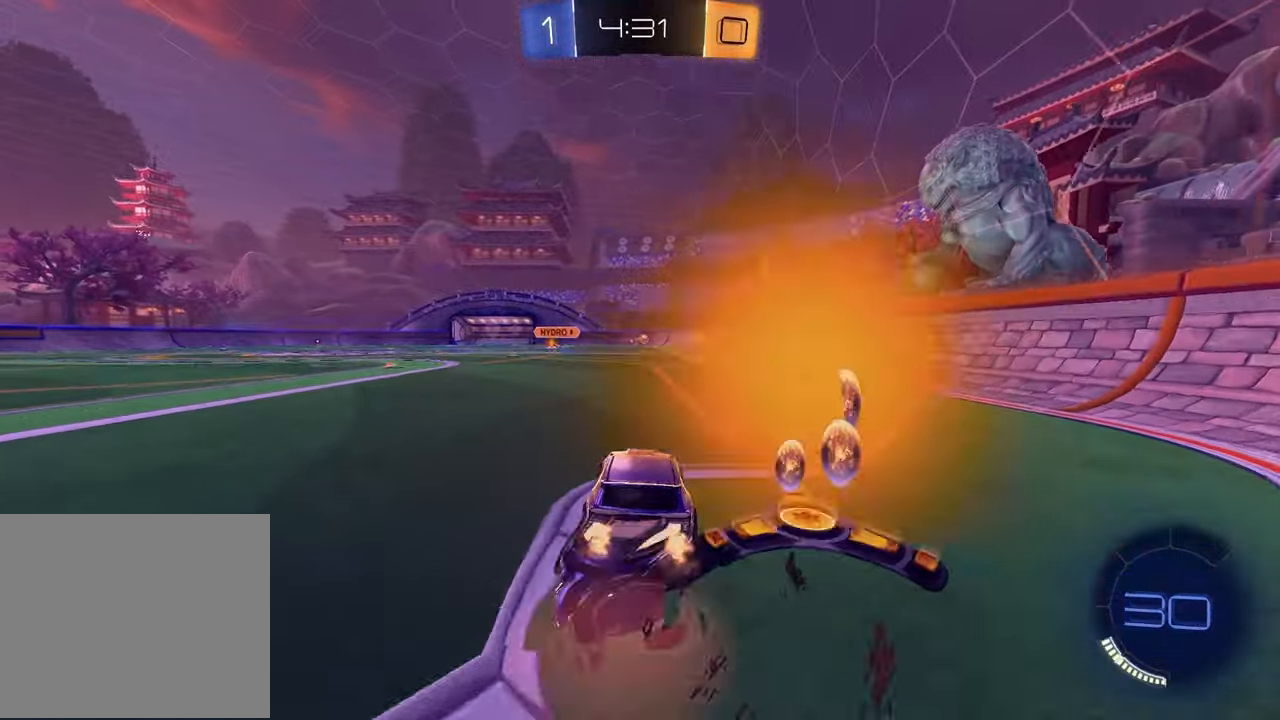
{"buttons": ["R1", "R2"], "left_stick": "down-right", "right_stick": "center", "events": [[17, "CROSS", "up"], [50, "CROSS", "down"], [83, "left_stick", "left"], [133, "left_stick", "down"], [217, "CROSS", "up"], [283, "left_stick", "down-right"]]}
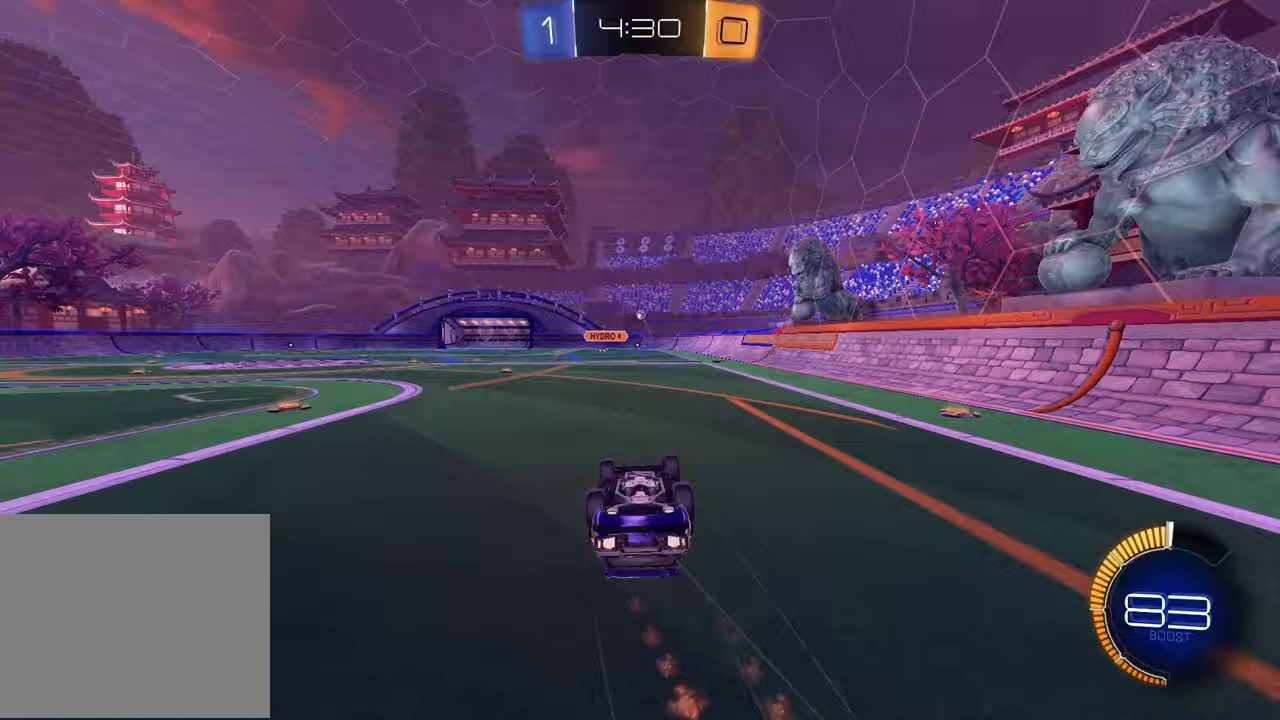
{"buttons": ["R2"], "left_stick": "center", "right_stick": "center", "events": [[83, "L1", "down"], [100, "left_stick", "down-left"], [117, "R2", "up"], [150, "R1", "up"], [283, "R2", "down"], [333, "L1", "up"], [367, "left_stick", "center"]]}
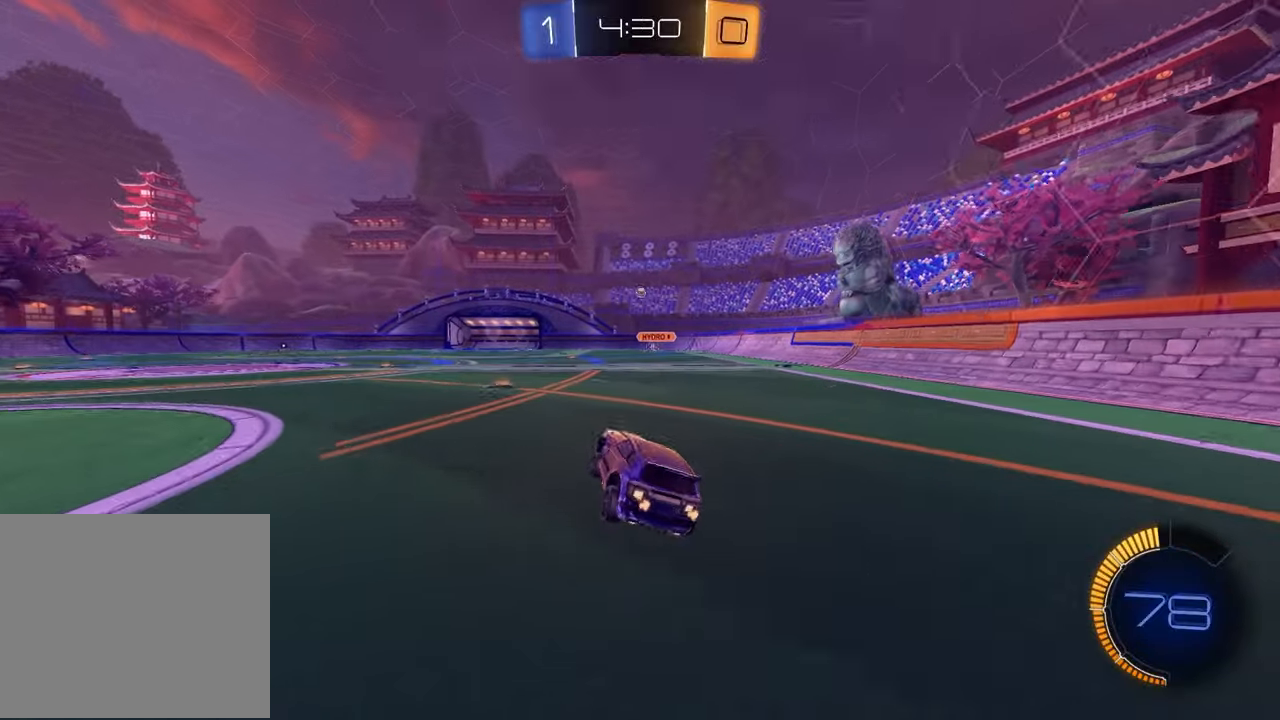
{"buttons": ["R2"], "left_stick": "down", "right_stick": "center", "events": [[100, "left_stick", "left"], [267, "CROSS", "down"], [283, "R1", "down"], [300, "left_stick", "up"], [333, "CROSS", "up"], [383, "CROSS", "down"], [400, "left_stick", "right"], [450, "R1", "up"], [467, "left_stick", "down"], [500, "CROSS", "up"]]}
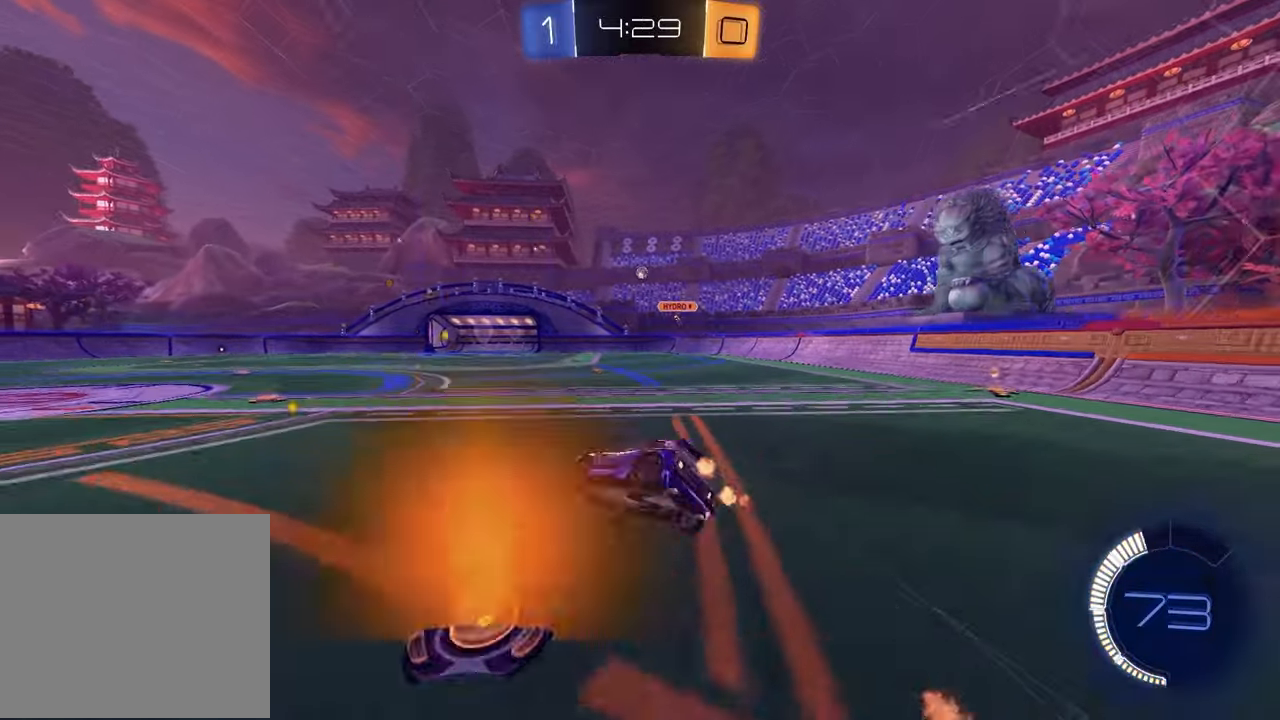
{"buttons": ["SQUARE", "R2"], "left_stick": "down-right", "right_stick": "center", "events": [[17, "left_stick", "down-left"], [33, "SQUARE", "down"], [217, "left_stick", "down-right"]]}
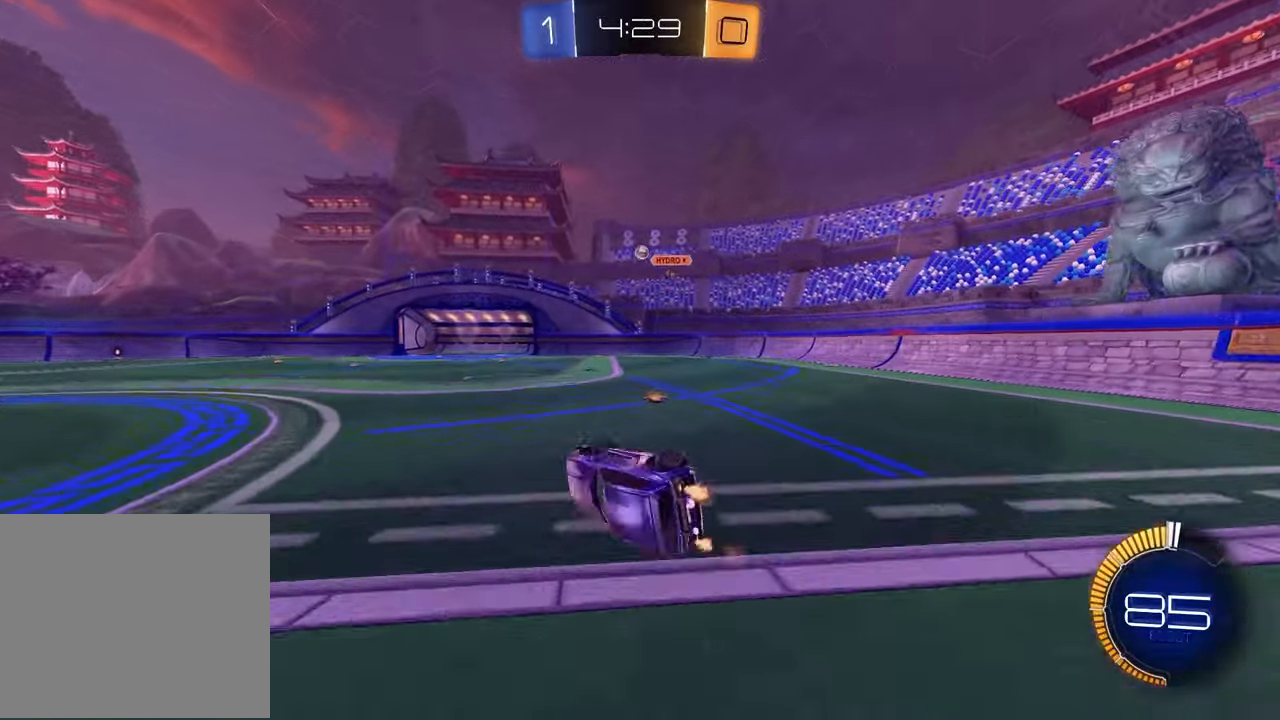
{"buttons": ["R1", "R2"], "left_stick": "center", "right_stick": "center", "events": [[133, "SQUARE", "up"], [167, "left_stick", "center"], [300, "R1", "down"]]}
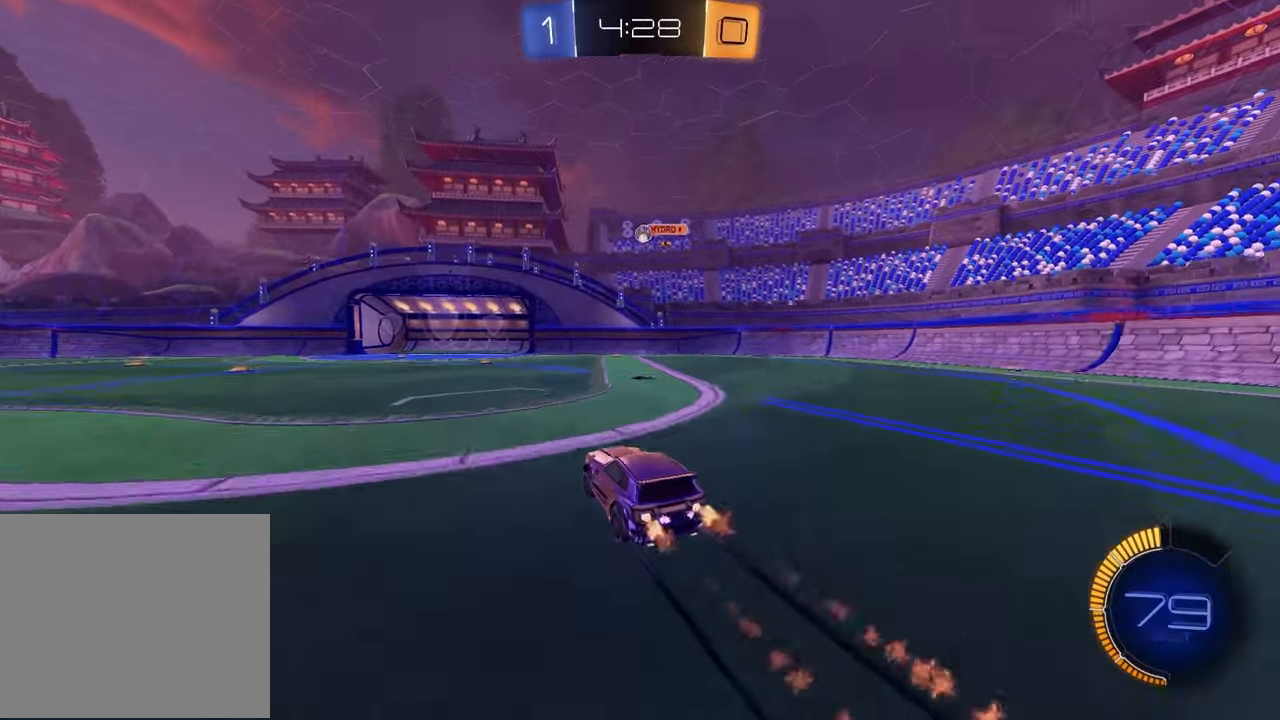
{"buttons": ["R2"], "left_stick": "center", "right_stick": "center", "events": [[483, "R1", "up"]]}